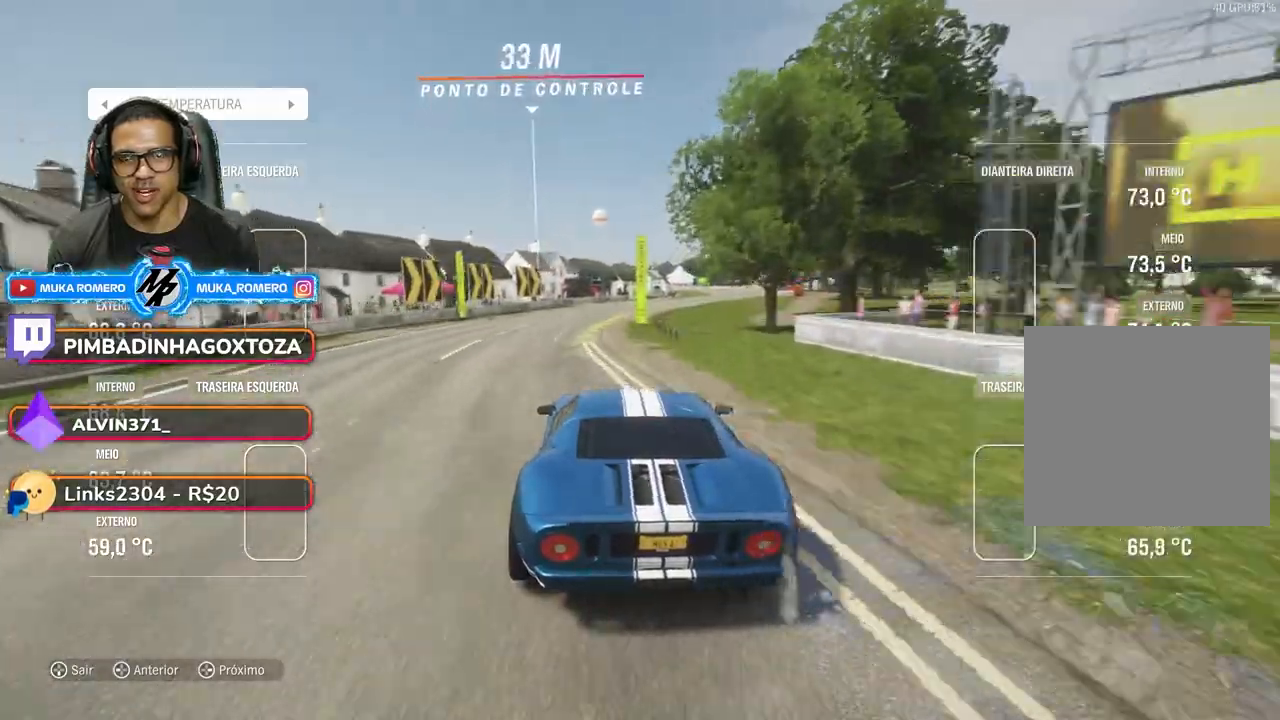
Gameplay with a controller (Xbox layout); each line is a JSON object with the inputs held at the frame after it. "events" lists button and stick changes between this image and that frame as [ms after this image, input, new state], when the widget could be followed in between. Not read: L3 R3.
{"buttons": ["R2"], "left_stick": "right", "right_stick": "center", "events": [[150, "left_stick", "right"], [333, "A", "down"], [333, "B", "down"], [400, "left_stick", "left"], [433, "A", "up"], [433, "B", "up"], [500, "left_stick", "right"]]}
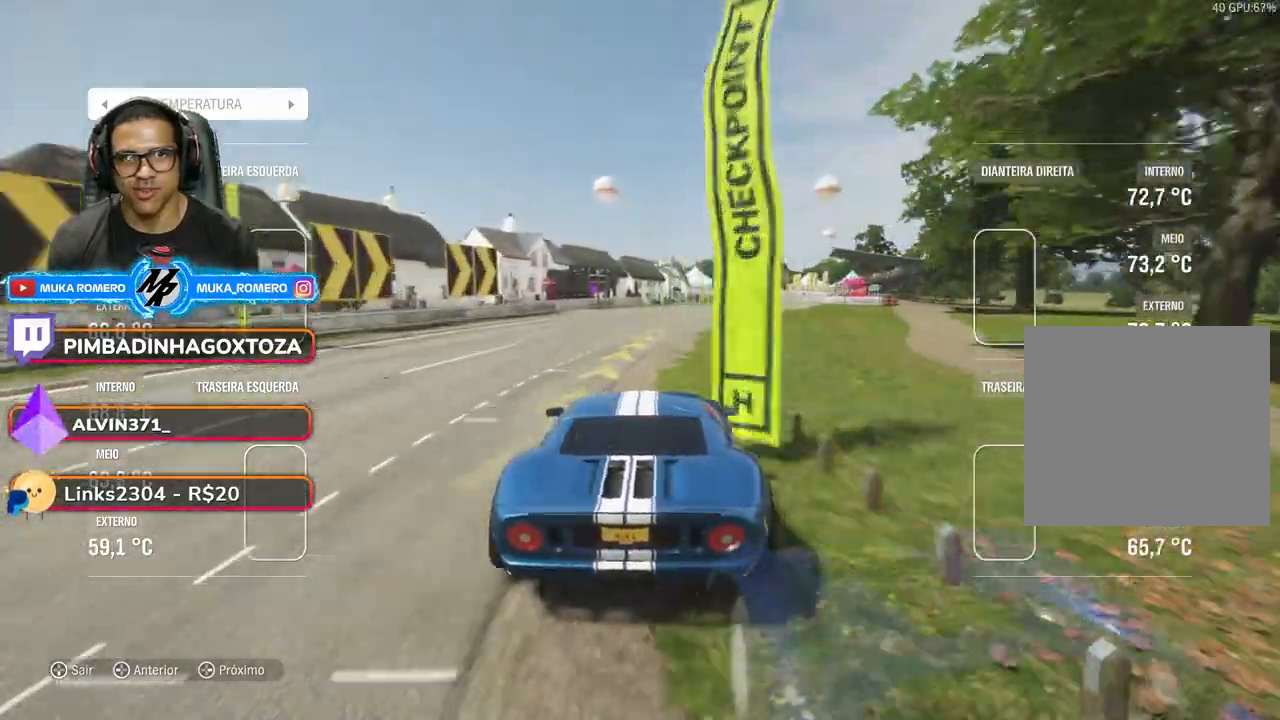
{"buttons": ["R2"], "left_stick": "center", "right_stick": "center", "events": [[400, "left_stick", "center"]]}
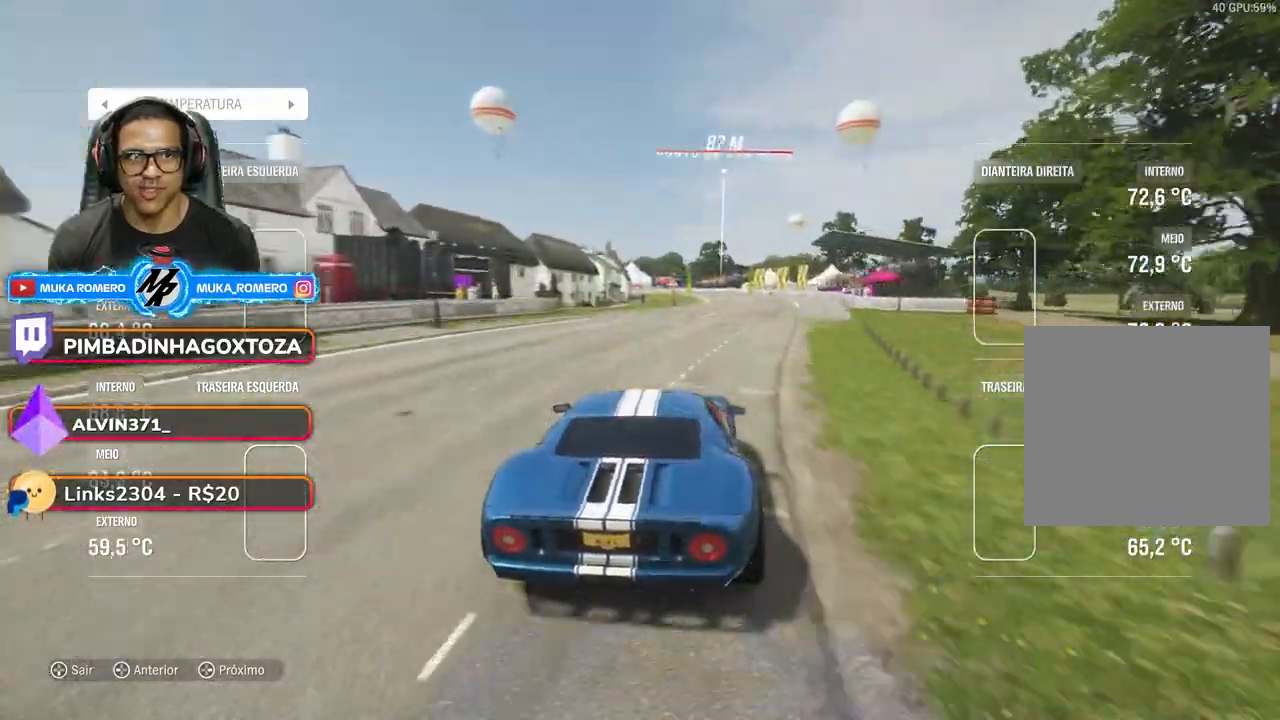
{"buttons": ["R2"], "left_stick": "center", "right_stick": "center", "events": [[17, "left_stick", "right"], [183, "left_stick", "center"]]}
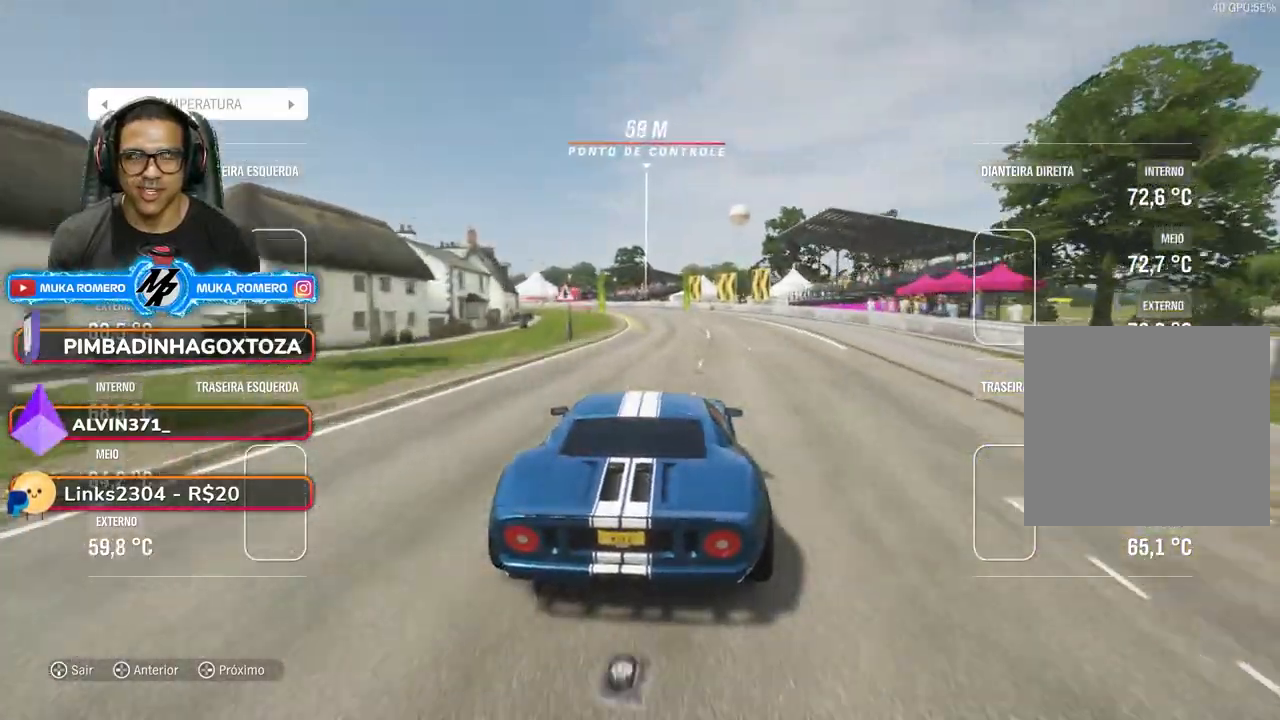
{"buttons": ["R2"], "left_stick": "down-left", "right_stick": "center", "events": [[100, "left_stick", "down-left"]]}
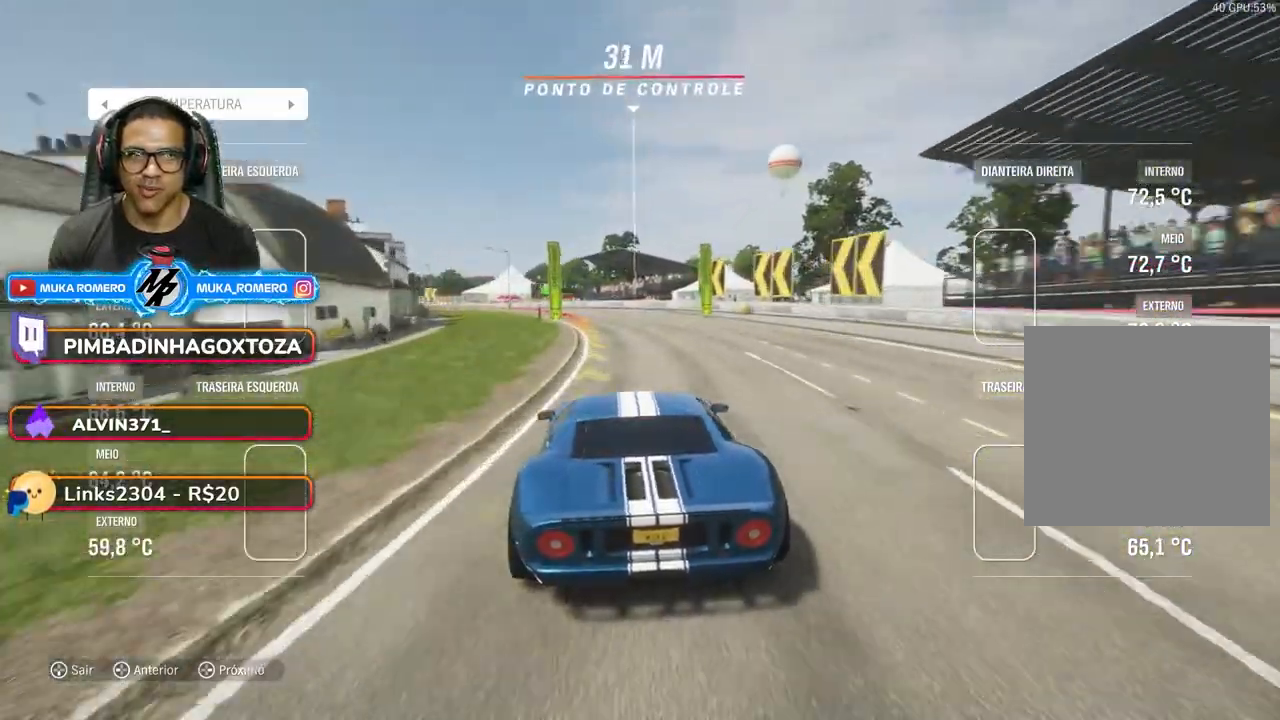
{"buttons": ["R2"], "left_stick": "down-left", "right_stick": "center", "events": []}
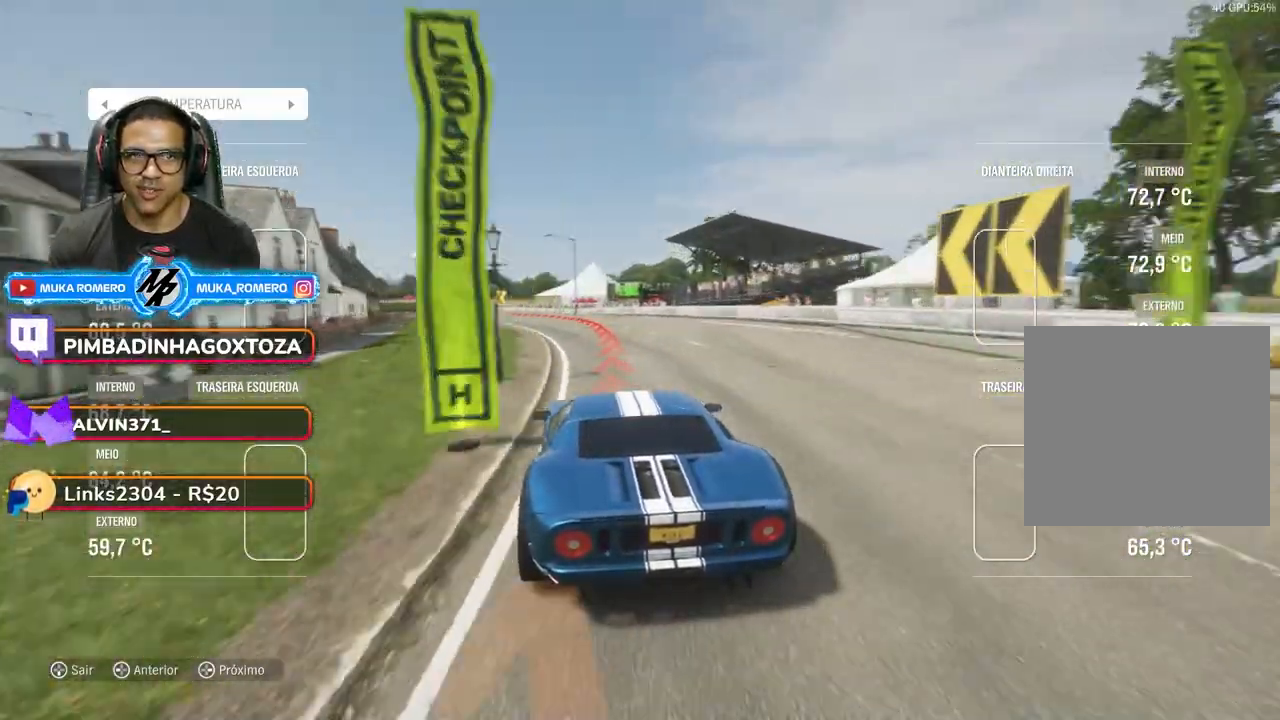
{"buttons": ["R2"], "left_stick": "down-left", "right_stick": "center", "events": []}
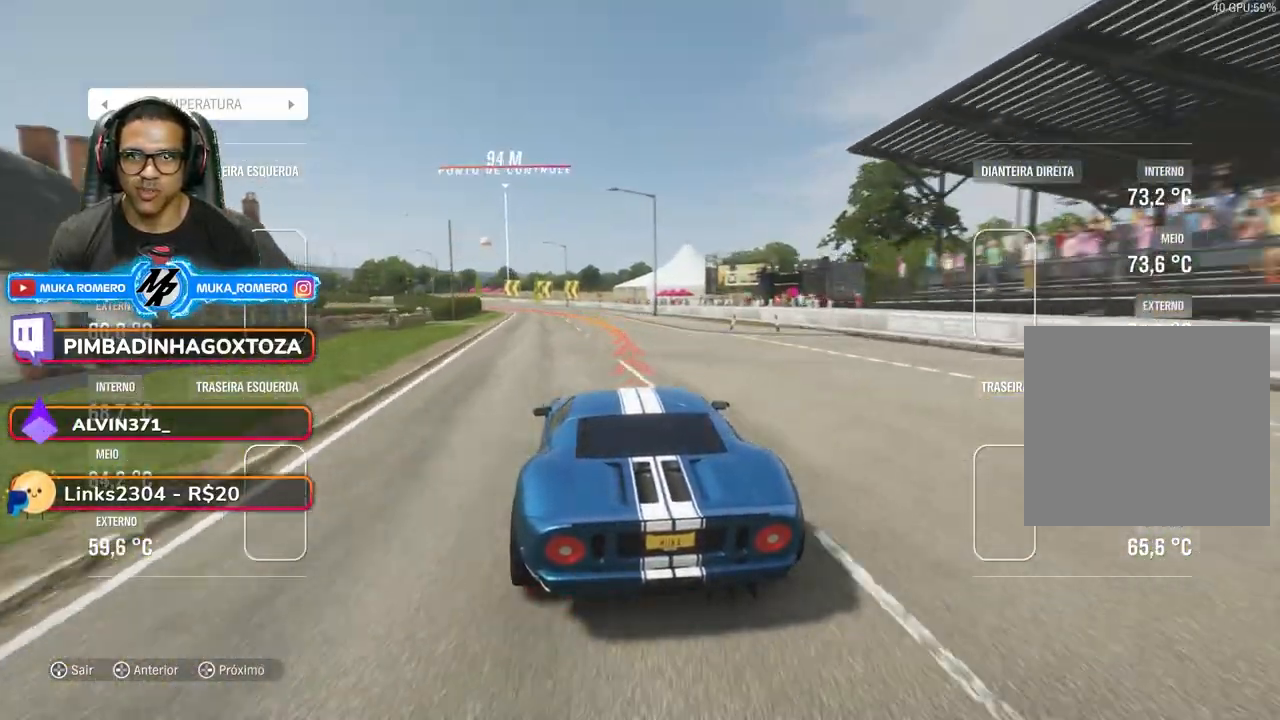
{"buttons": ["R2"], "left_stick": "down-left", "right_stick": "center", "events": [[200, "L2", "down"], [300, "L2", "up"], [317, "A", "down"], [317, "X", "down"], [400, "A", "up"], [400, "X", "up"]]}
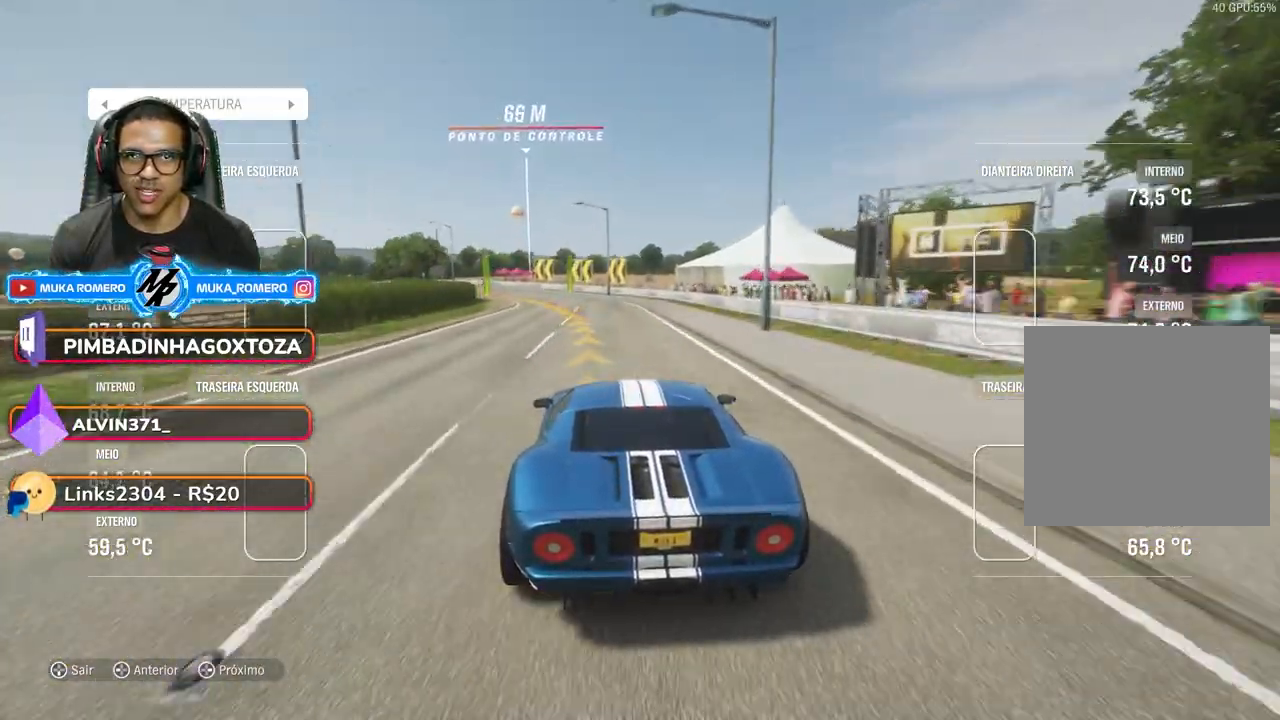
{"buttons": ["R2"], "left_stick": "down-left", "right_stick": "center", "events": []}
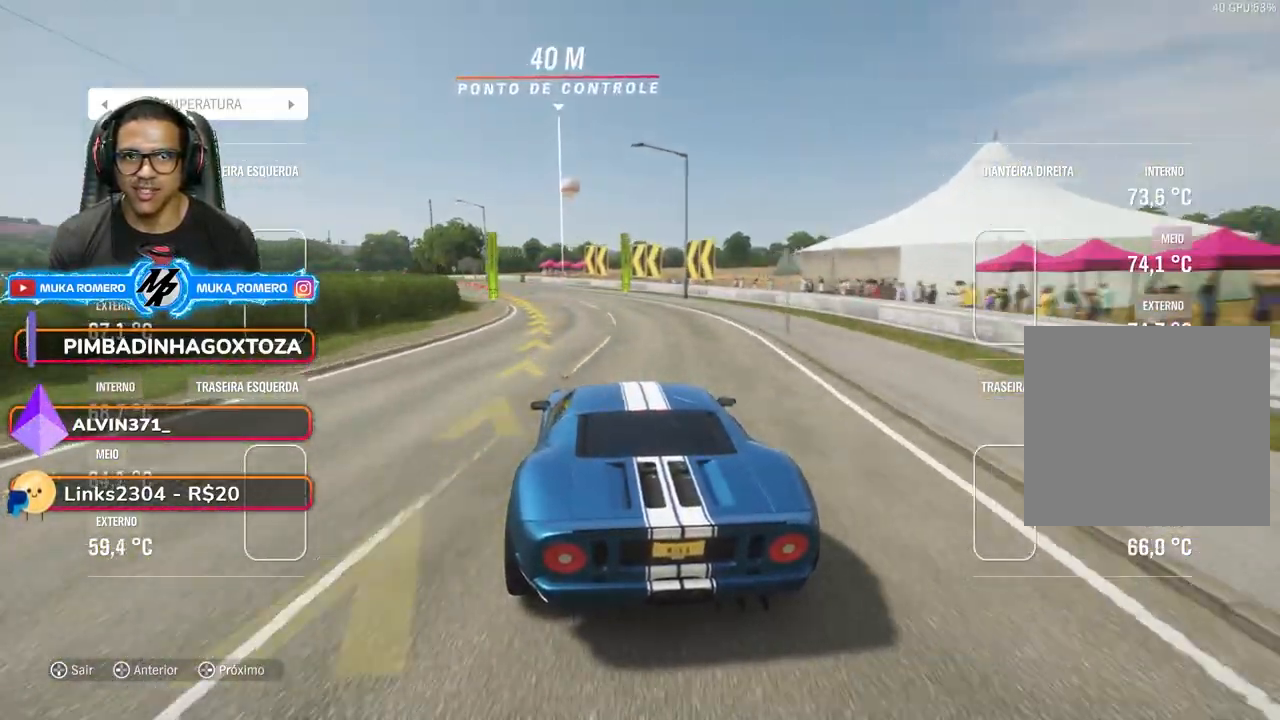
{"buttons": ["R2"], "left_stick": "down-left", "right_stick": "center", "events": [[133, "R2", "up"], [433, "R2", "down"]]}
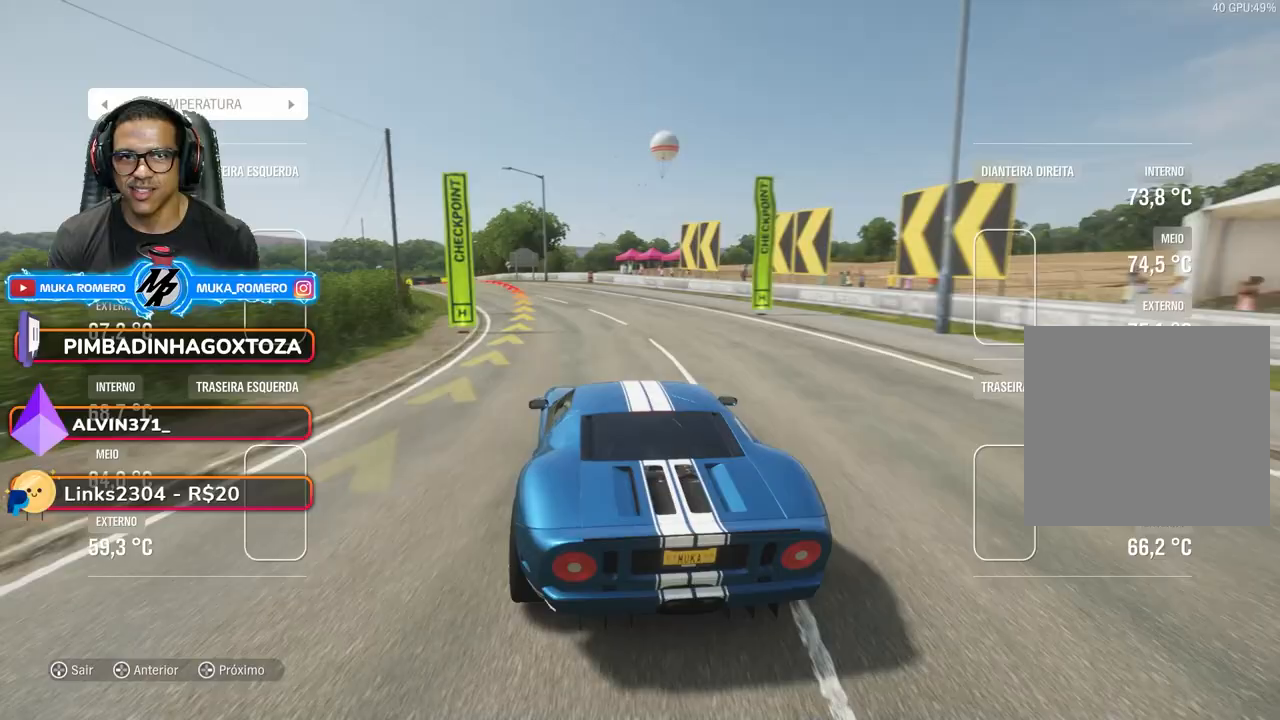
{"buttons": [], "left_stick": "down-left", "right_stick": "center", "events": [[83, "R2", "up"]]}
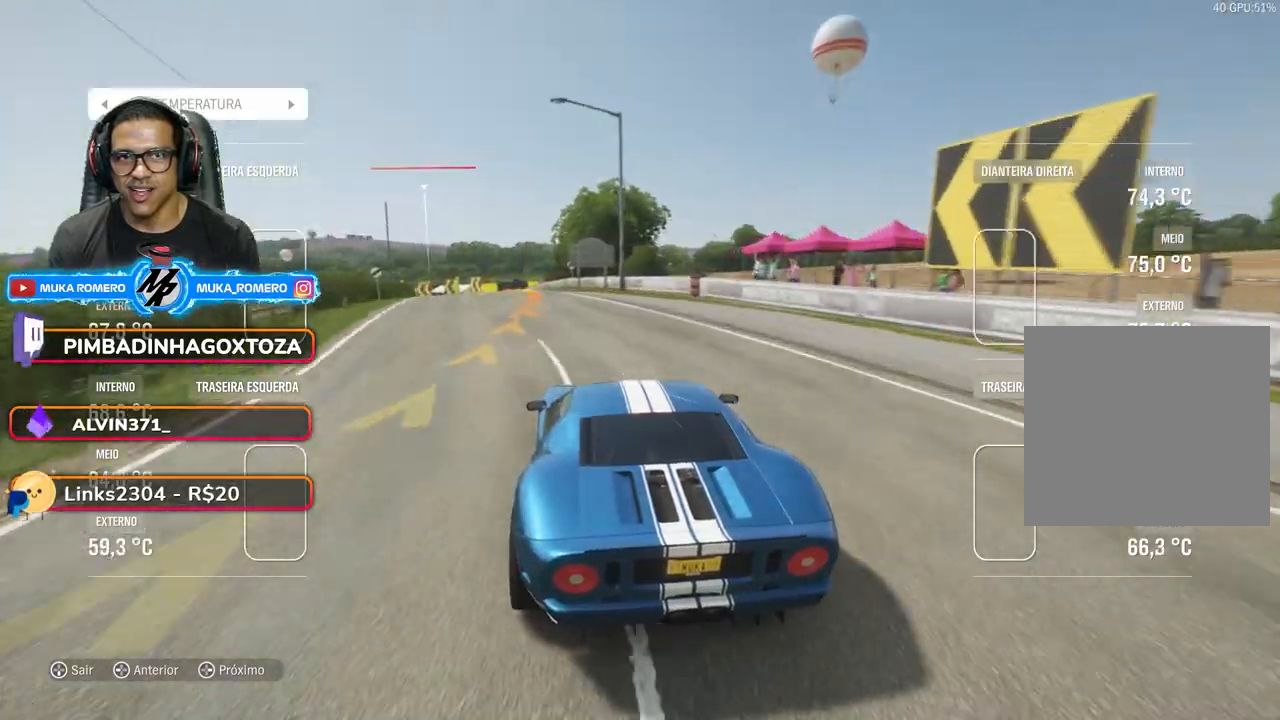
{"buttons": ["R2"], "left_stick": "down-left", "right_stick": "center", "events": [[17, "R2", "down"]]}
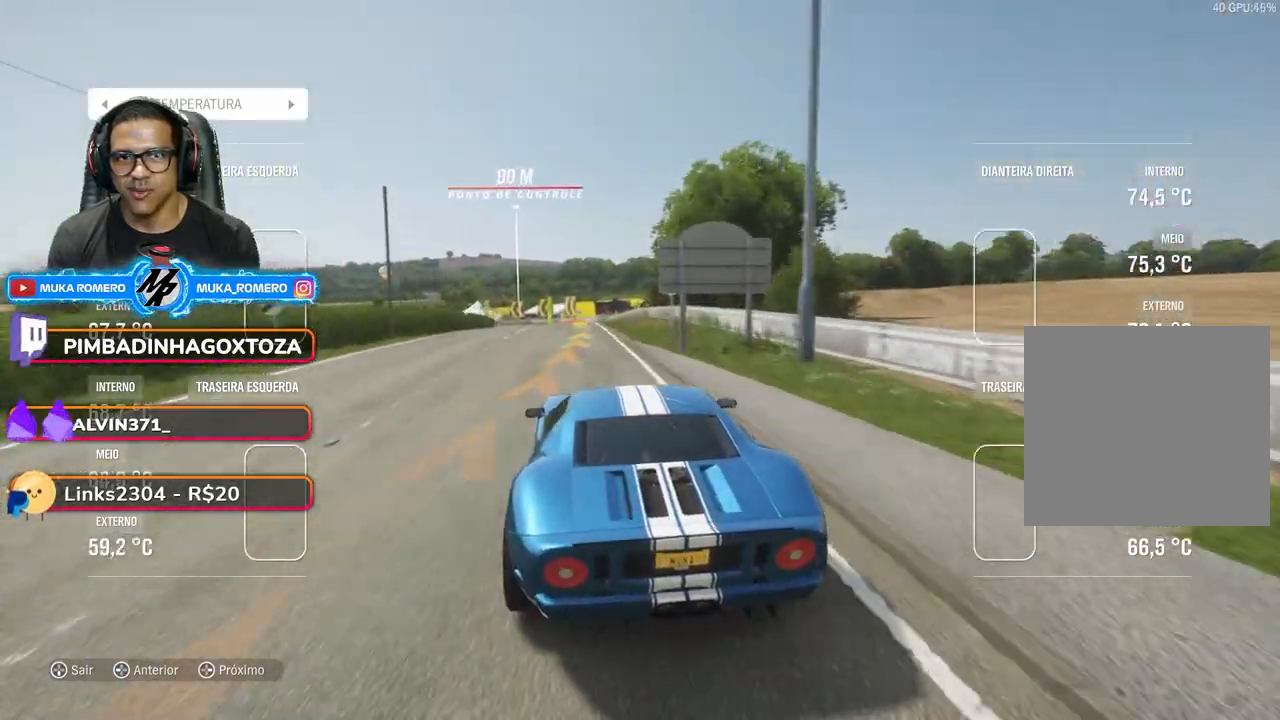
{"buttons": ["R2"], "left_stick": "down-left", "right_stick": "center", "events": []}
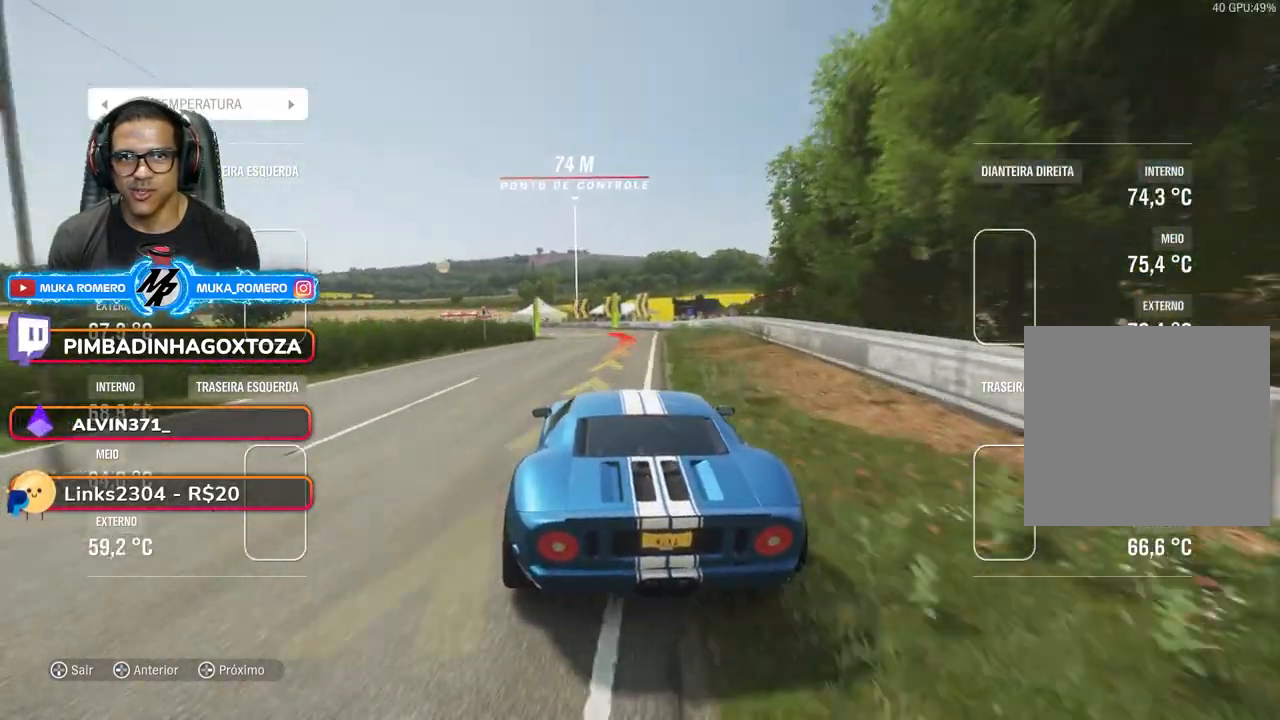
{"buttons": [], "left_stick": "down-left", "right_stick": "center", "events": [[250, "R2", "up"]]}
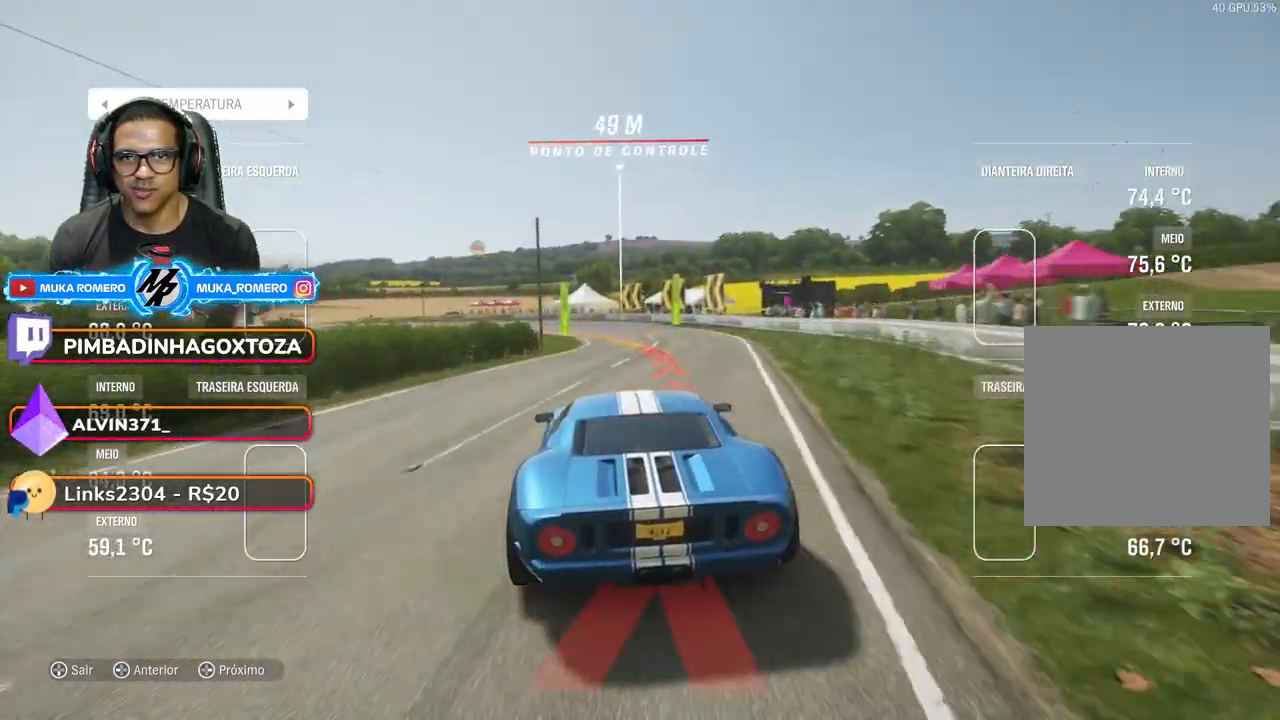
{"buttons": [], "left_stick": "down-left", "right_stick": "center", "events": [[17, "R2", "down"], [267, "R2", "up"]]}
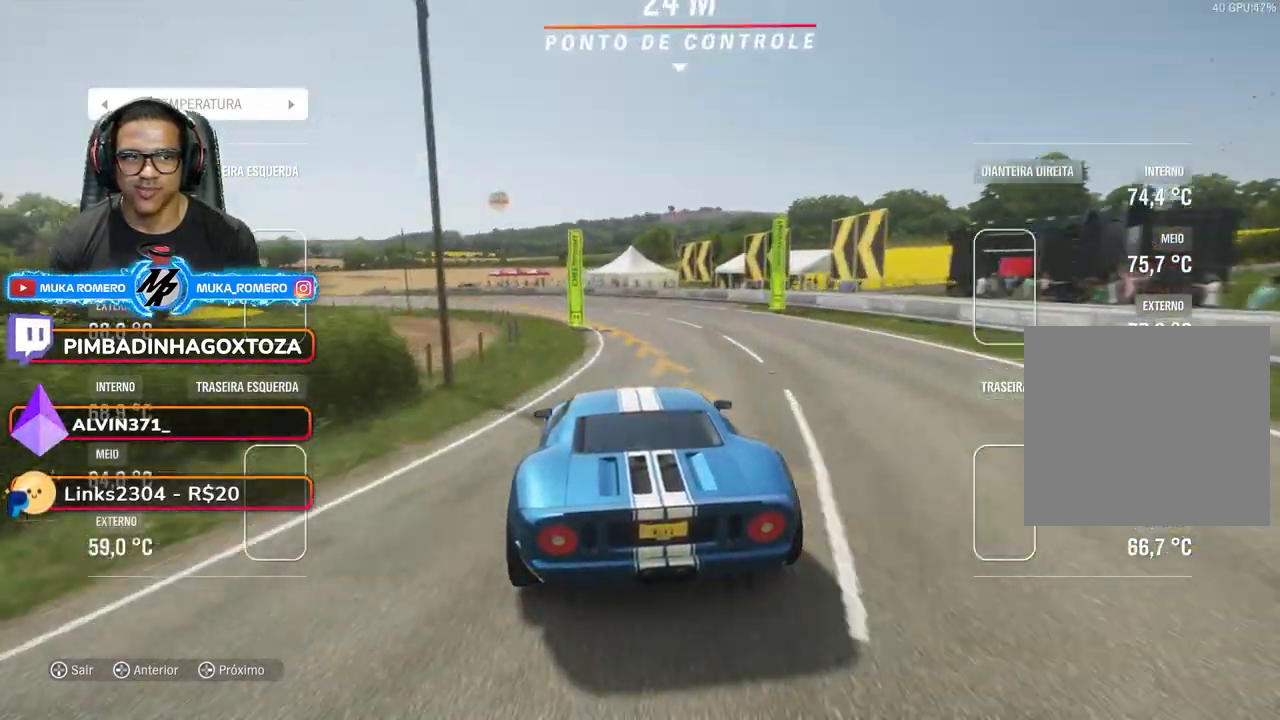
{"buttons": ["R2"], "left_stick": "down-left", "right_stick": "center", "events": [[367, "R2", "down"]]}
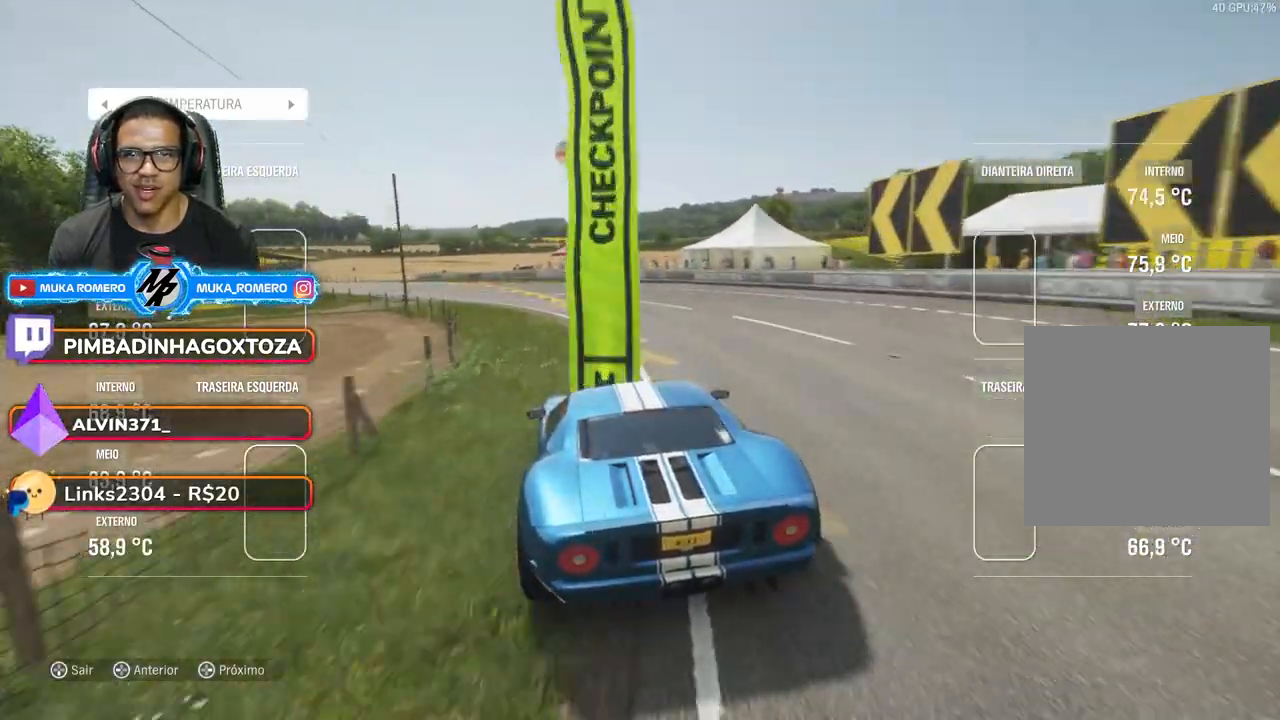
{"buttons": ["R2"], "left_stick": "down-left", "right_stick": "center", "events": []}
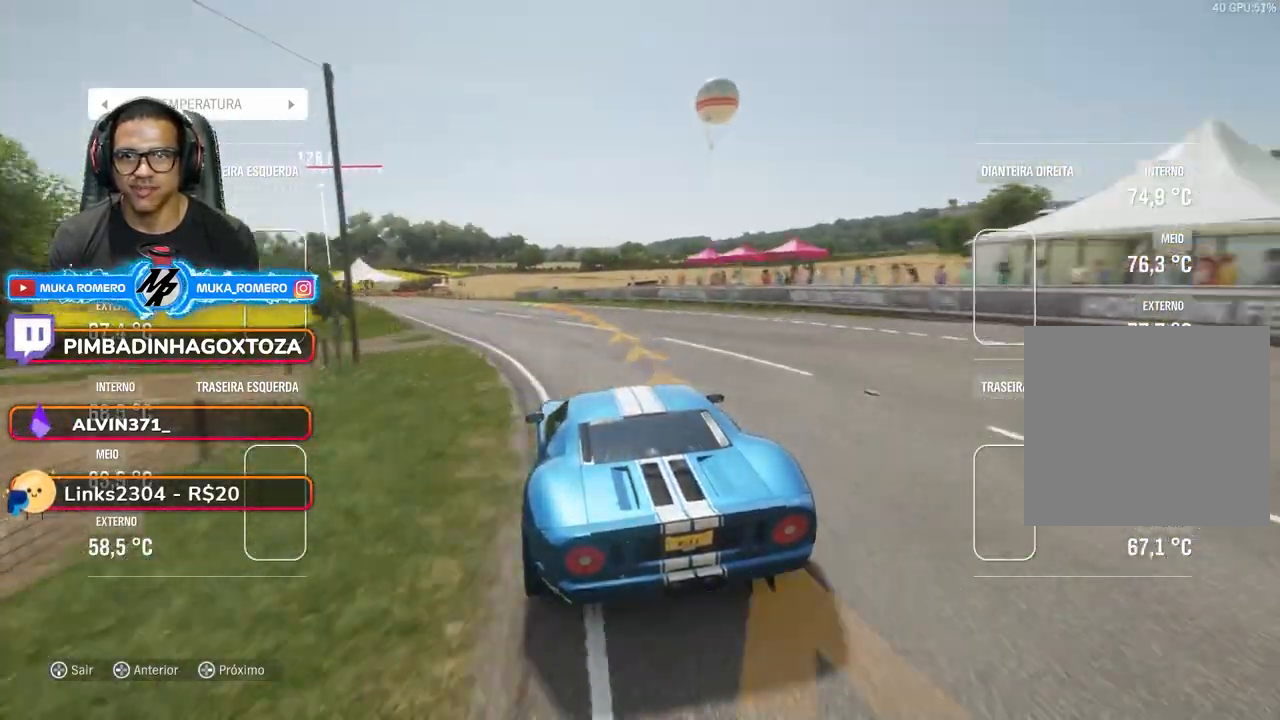
{"buttons": ["R2"], "left_stick": "down-left", "right_stick": "center", "events": []}
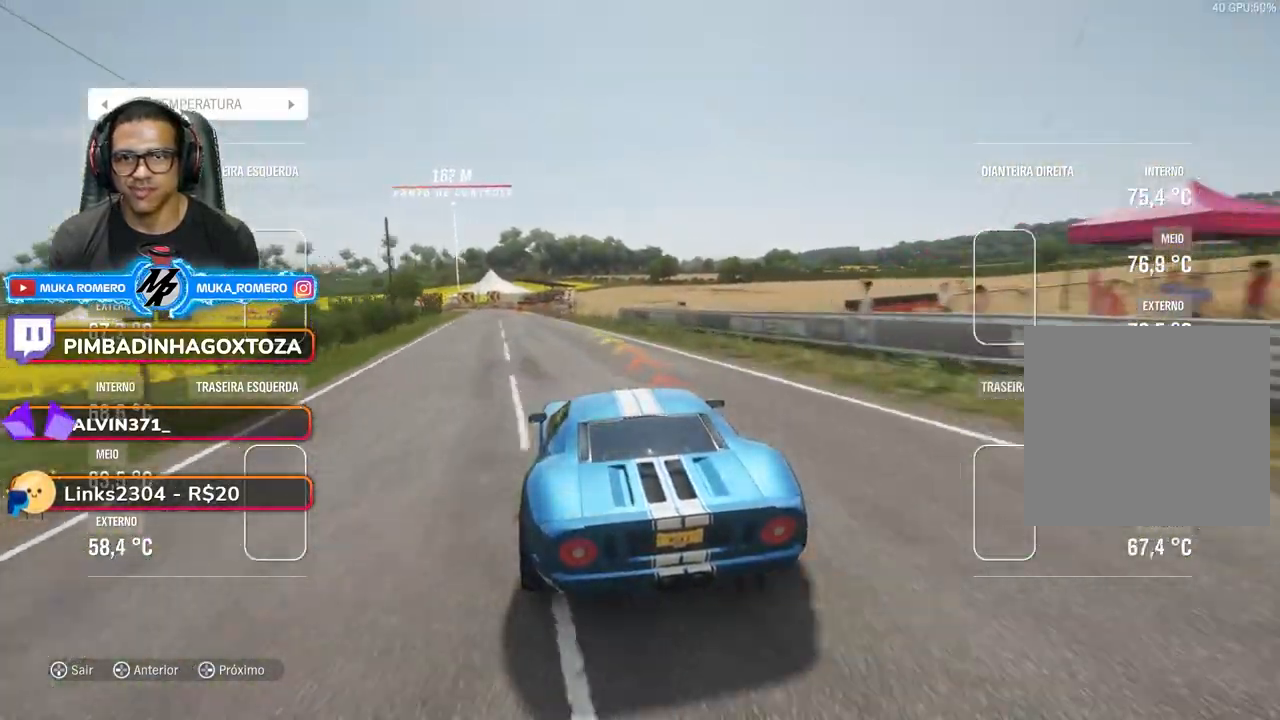
{"buttons": ["R2"], "left_stick": "down-left", "right_stick": "center", "events": [[317, "left_stick", "center"], [450, "left_stick", "down-left"]]}
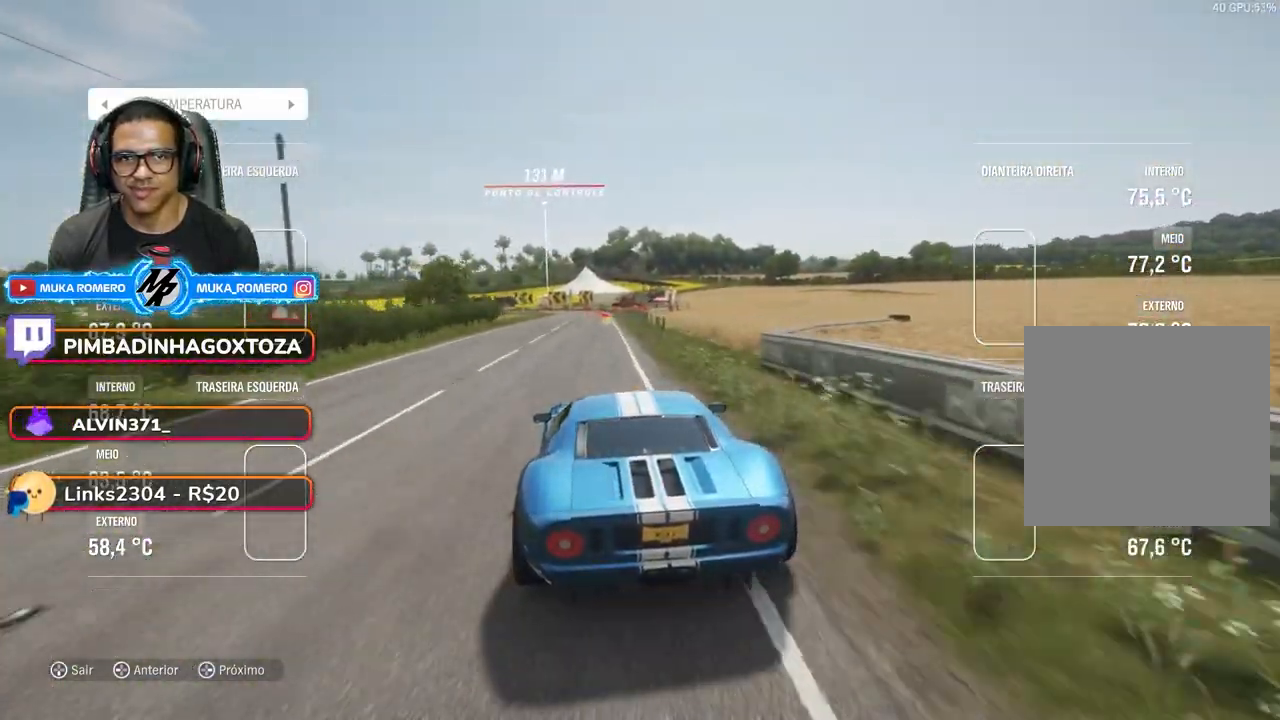
{"buttons": ["R2"], "left_stick": "center", "right_stick": "center", "events": [[100, "left_stick", "center"], [250, "left_stick", "down-left"], [500, "left_stick", "center"]]}
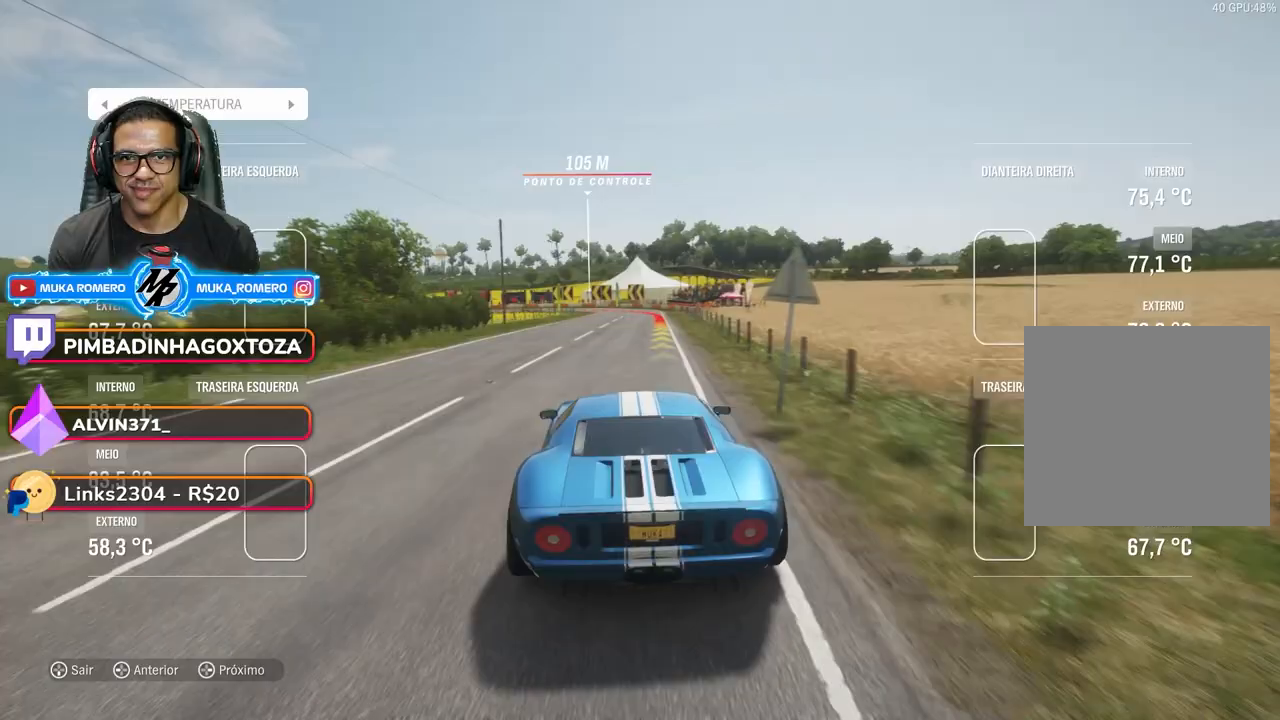
{"buttons": ["L2"], "left_stick": "center", "right_stick": "center", "events": [[33, "left_stick", "right"], [150, "left_stick", "center"], [333, "A", "down"], [333, "X", "down"], [433, "A", "up"], [433, "X", "up"], [467, "L2", "down"], [467, "R2", "up"]]}
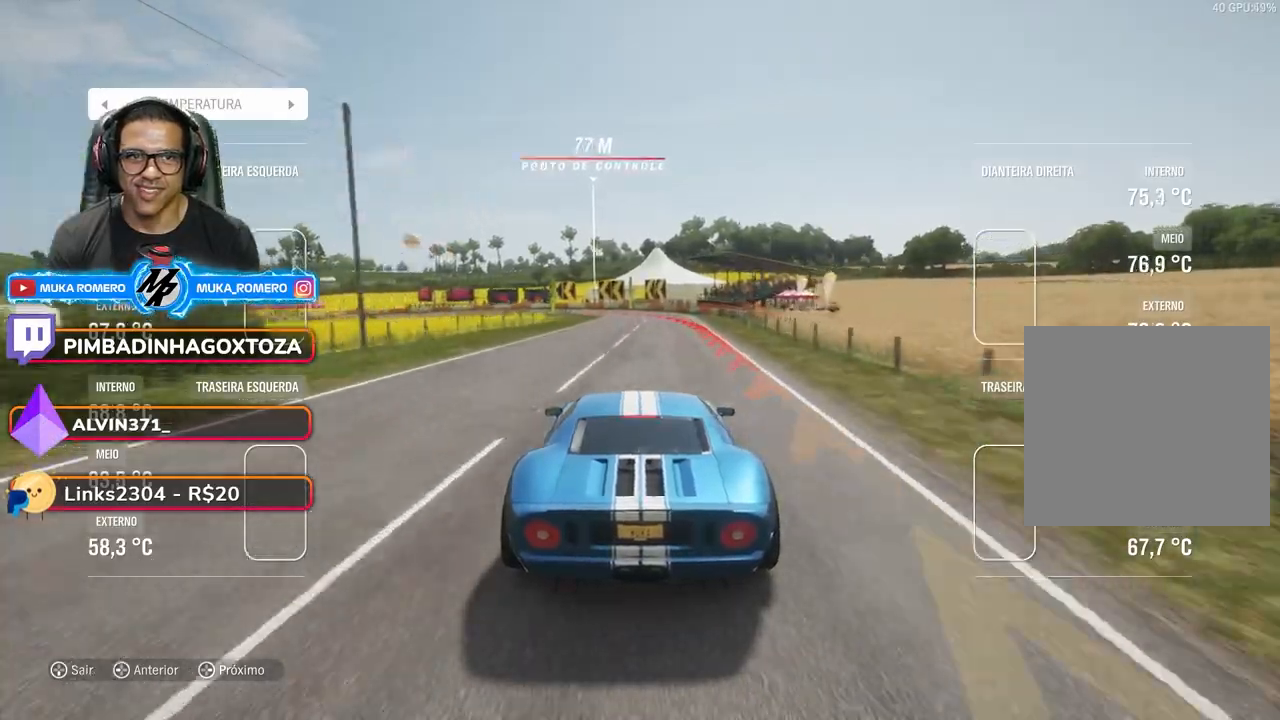
{"buttons": ["L2"], "left_stick": "down-left", "right_stick": "center", "events": [[167, "left_stick", "down-left"]]}
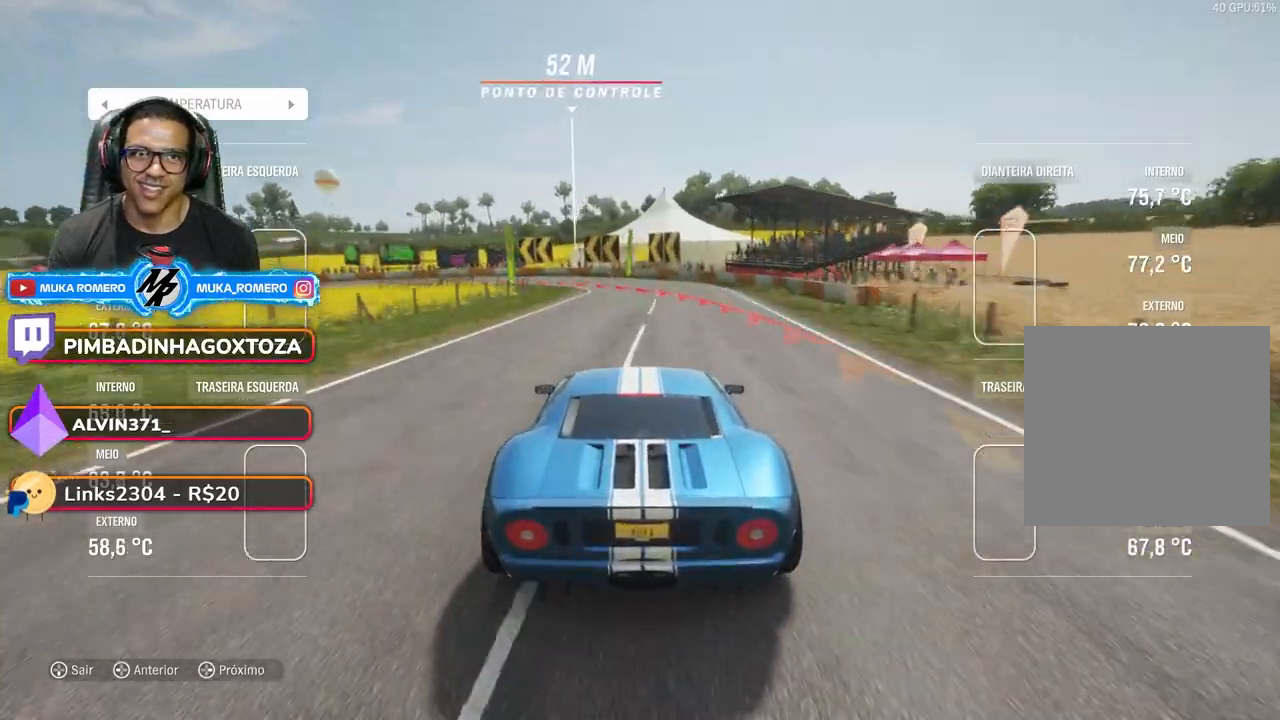
{"buttons": [], "left_stick": "down-left", "right_stick": "center", "events": [[117, "L2", "up"], [200, "L2", "down"], [450, "L2", "up"]]}
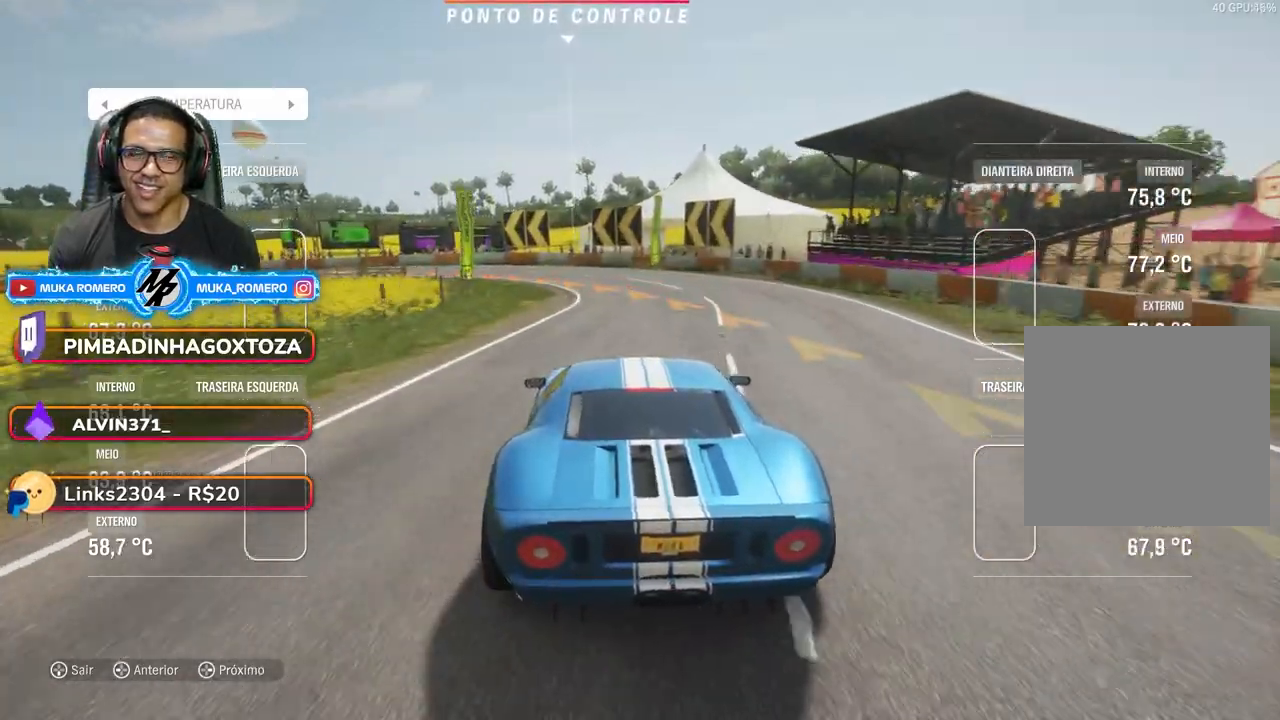
{"buttons": [], "left_stick": "down-left", "right_stick": "center", "events": [[33, "L2", "down"], [200, "L2", "up"]]}
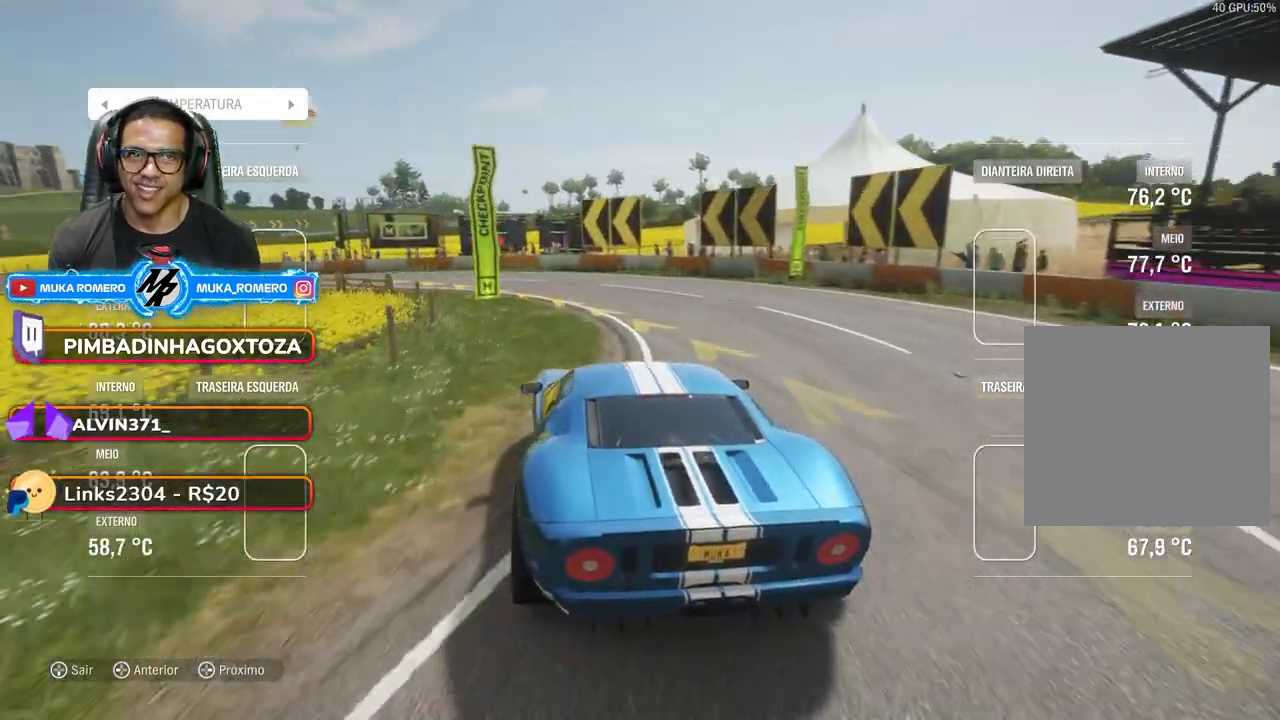
{"buttons": ["R2"], "left_stick": "down-left", "right_stick": "center", "events": [[433, "R2", "down"]]}
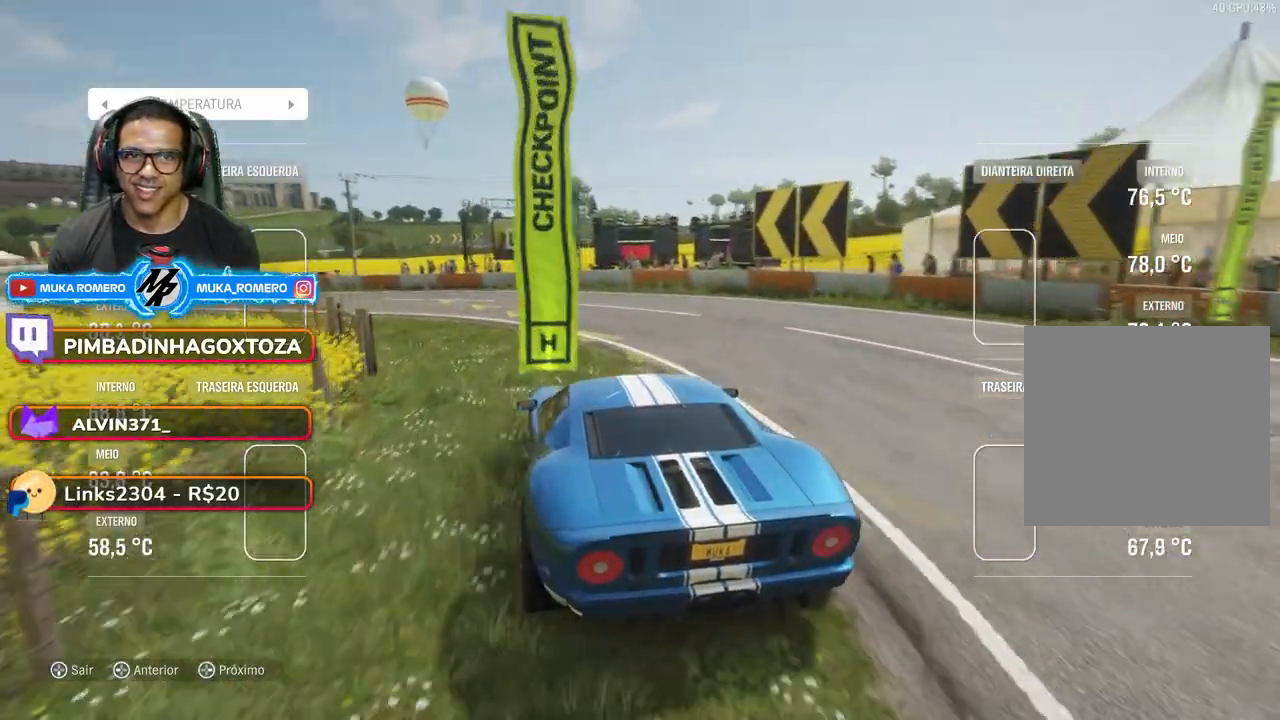
{"buttons": ["R2"], "left_stick": "down-left", "right_stick": "center", "events": [[400, "left_stick", "center"], [483, "left_stick", "down-left"]]}
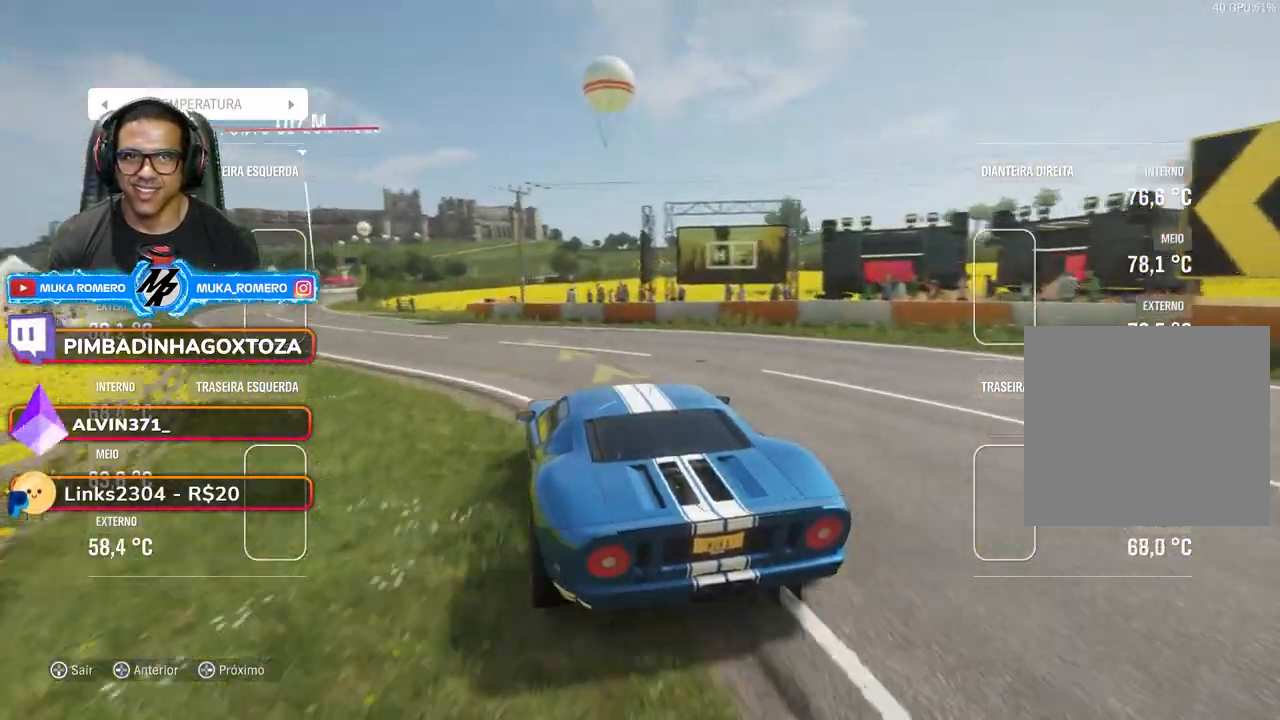
{"buttons": ["R2"], "left_stick": "down-left", "right_stick": "center", "events": [[200, "R2", "up"], [400, "R2", "down"]]}
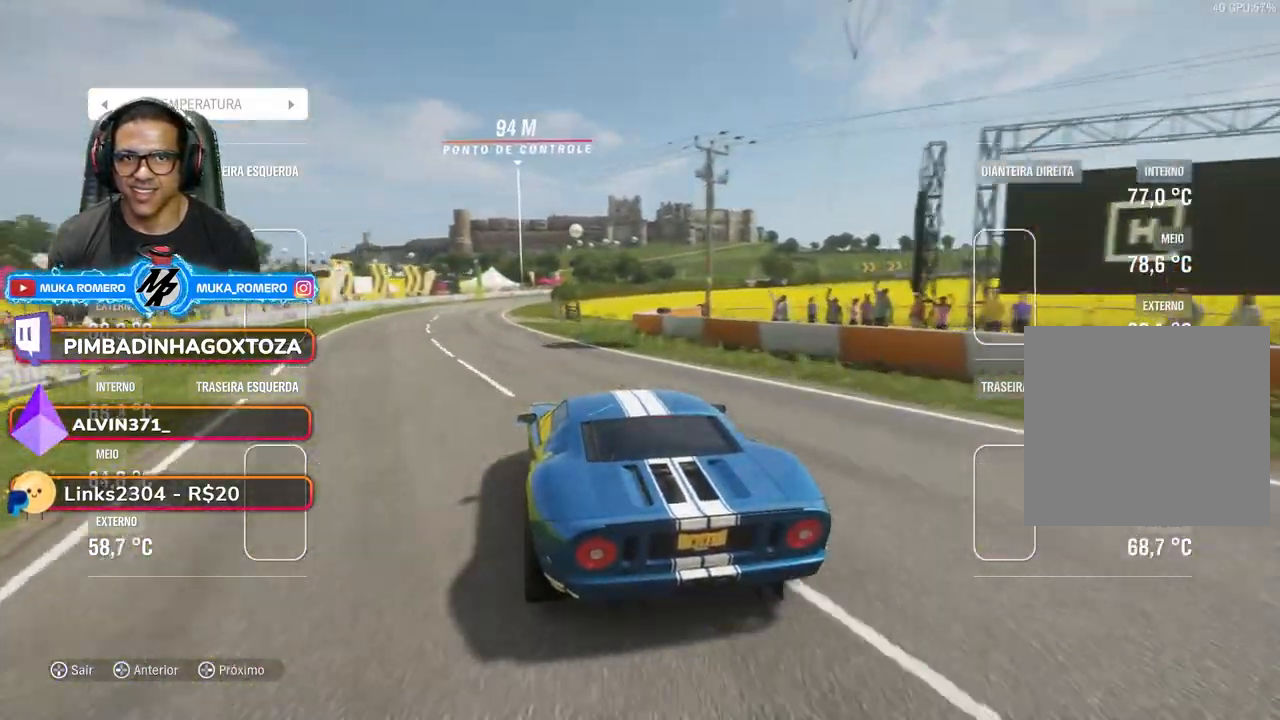
{"buttons": ["R2"], "left_stick": "down", "right_stick": "center", "events": [[300, "left_stick", "down"]]}
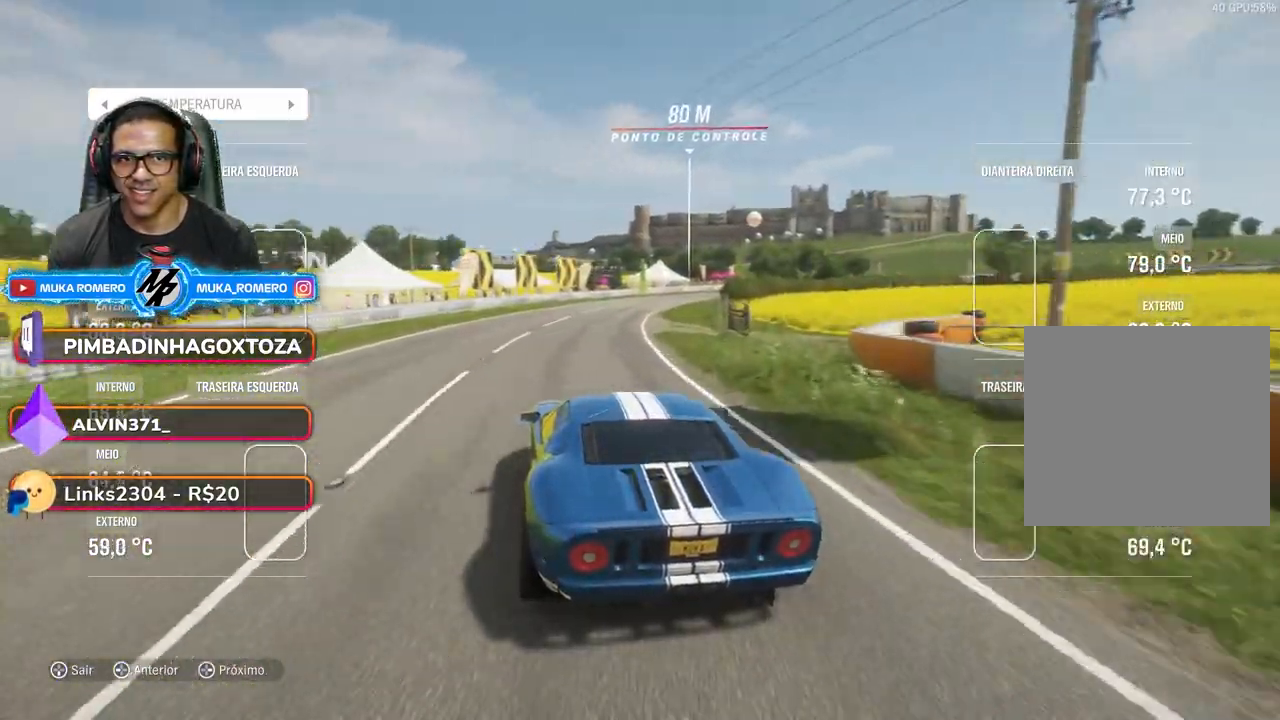
{"buttons": ["R2"], "left_stick": "right", "right_stick": "center", "events": [[217, "left_stick", "right"]]}
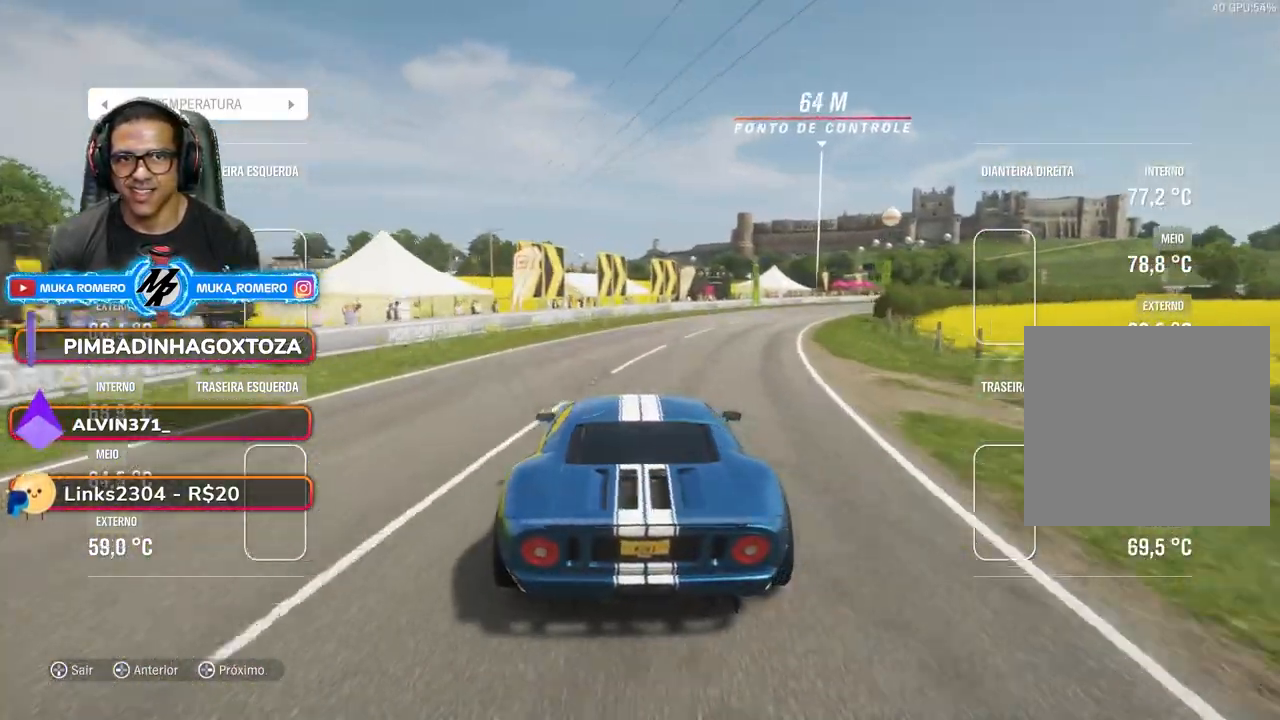
{"buttons": ["R2"], "left_stick": "right", "right_stick": "center", "events": [[317, "left_stick", "center"], [400, "left_stick", "right"]]}
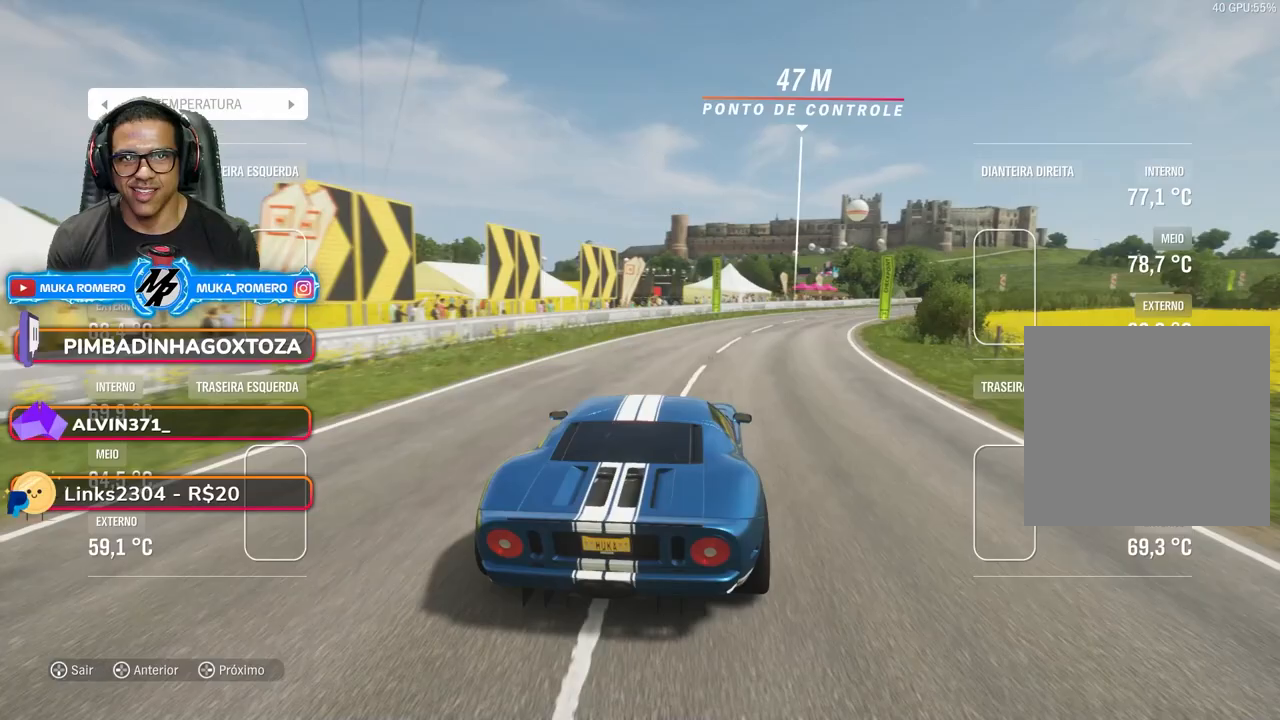
{"buttons": ["R2"], "left_stick": "right", "right_stick": "center", "events": []}